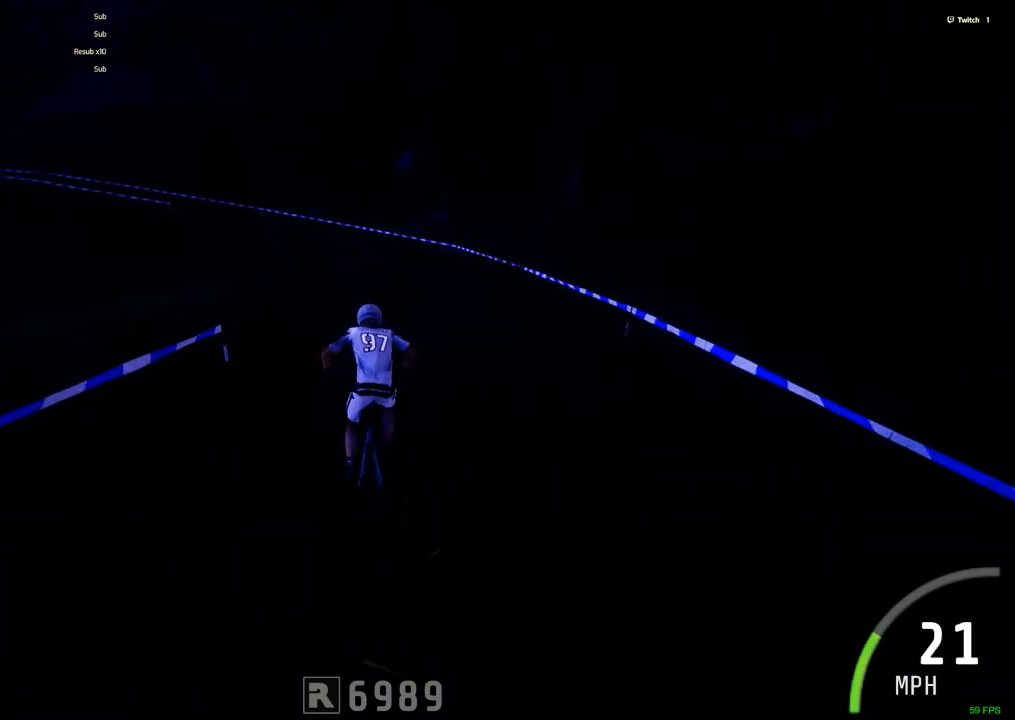
Gameplay with keyboard and mouse; each line is a JSON object with the keys and mouse buttons held at the frame after it. "events" lists presses ("down") and releases ("up") of ".", "/", "0", "1", "2", "3", "4", "5", "6", "7", "8", "9", "a", "alt_l", "alt_r", "b", "backslash", "backspace", "c", "caps_lock", "comma", "ctrl_l", "ctrl_r", "d", "down", "e", "equals", "escape", "f", "f1", "f10", "f11", "f12", "f2", "f3", "f4", "f5", "f6", "f7", "f8", "f9", "g", "h", "i", "j", "k", "l", "lbracket", "left", "m", "minus", "n", "num0", "num1", "num2", "num3", "num4", "num5", "num6", "num7", "num8", "num9", "o", "p", "q", "quote", "r", "rbracket", "return", "right", "s", "semicolon", "shift_l", "shift_r", "space", "super", "t", "tab", "tilde", "u", "up", "v", "w", "x", "y", "z", "mouse_left", "mouse_wheel" and "mouse_right" between this image and that frame as [ms after this image, input, new state], when the widget could be followed in between. "mouse_left", "mouse_wheel", "mouse_right" = the "left", "wheel", "right" buttons of the "mouse" list. No other keys are recorded. "wheel" means that the mouse wheel is clicked or scrolled. Mouse movement is not recorded.
{"keys": ["ctrl_r"], "mouse": [], "events": [[267, "c", "down"], [350, "c", "up"]]}
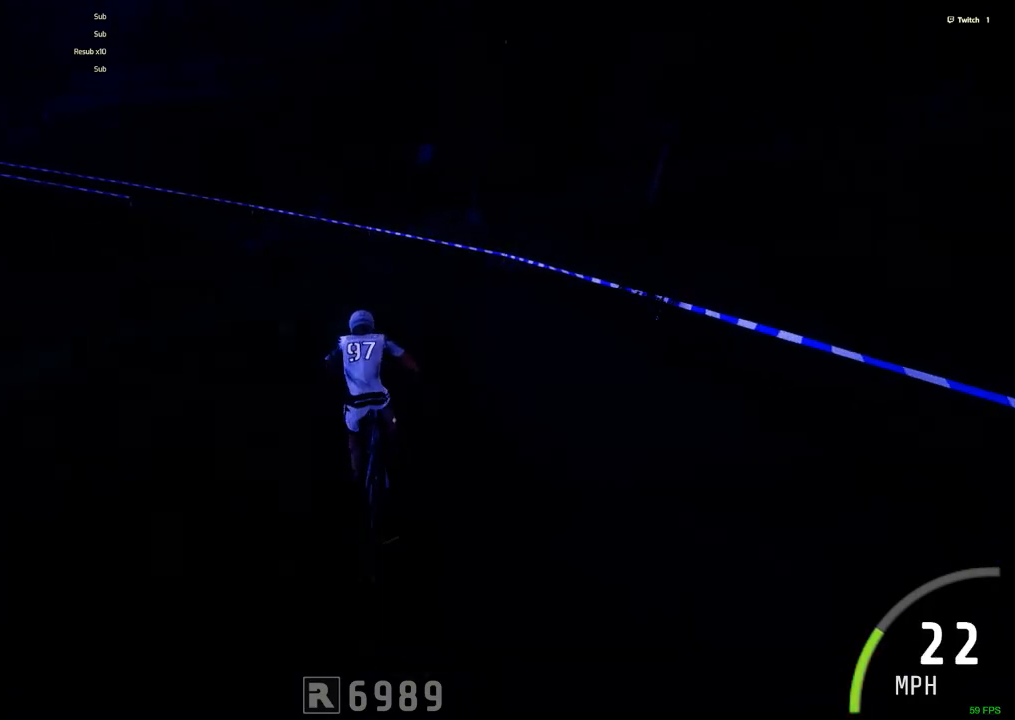
{"keys": ["c", "ctrl_r"], "mouse": [], "events": [[417, "c", "down"]]}
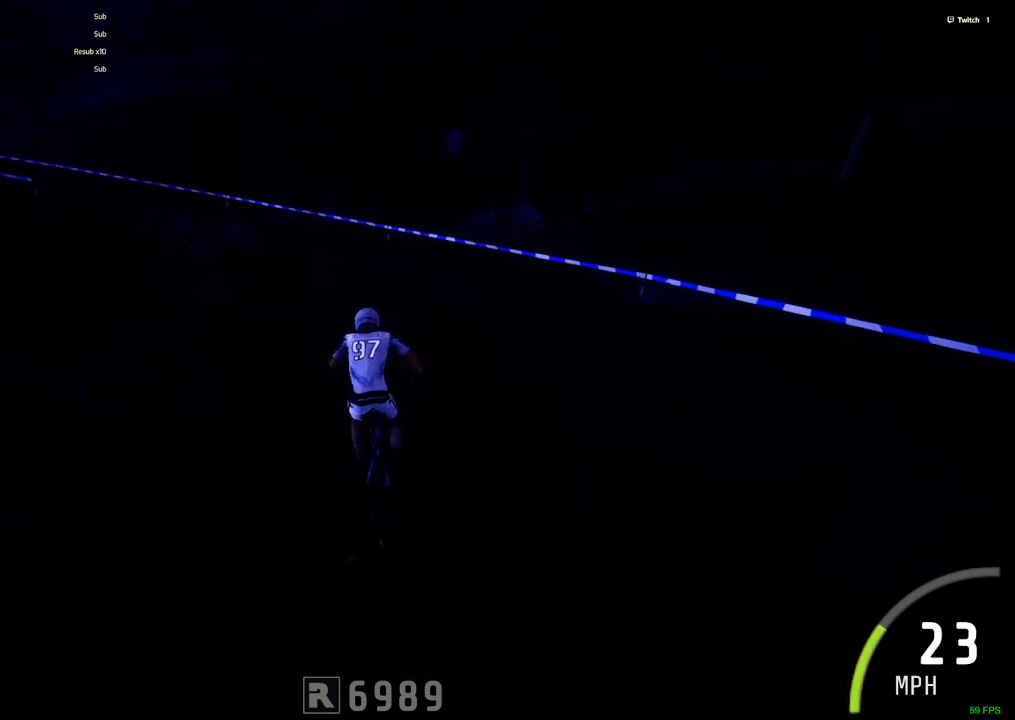
{"keys": ["c"], "mouse": [], "events": [[384, "ctrl_r", "up"]]}
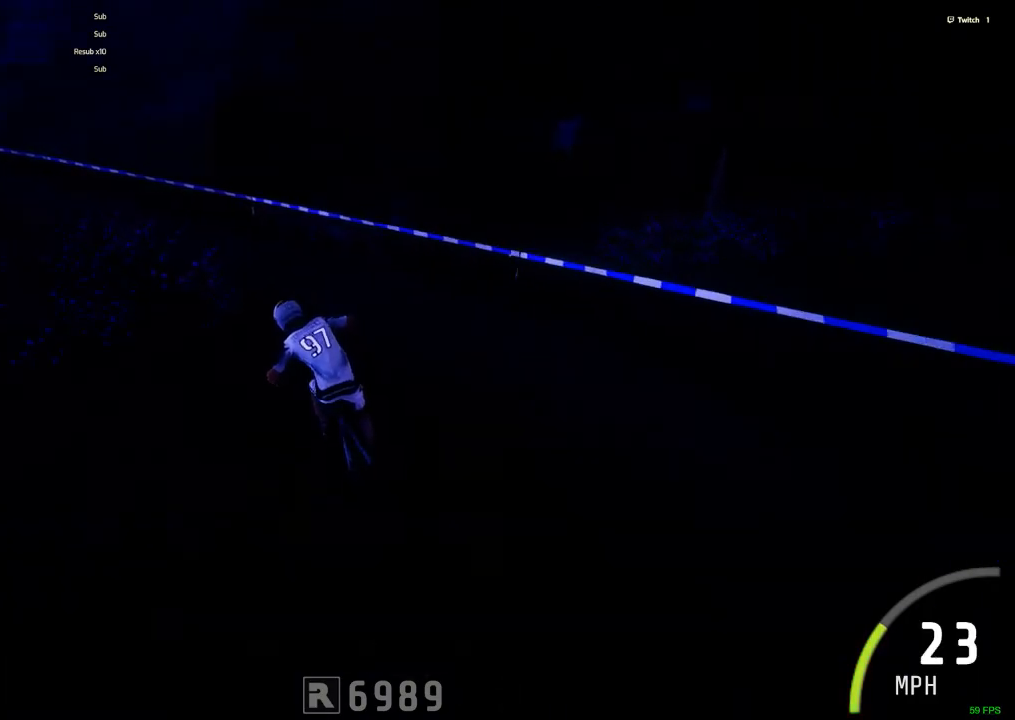
{"keys": ["ctrl_r"], "mouse": [], "events": [[217, "ctrl_r", "down"], [350, "c", "up"]]}
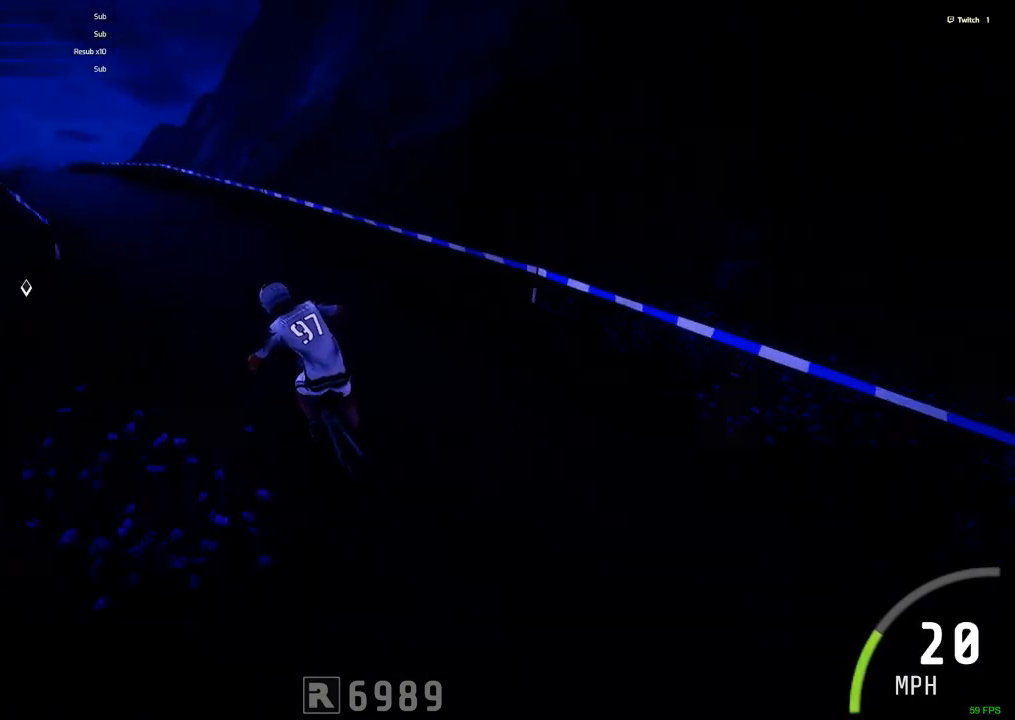
{"keys": ["ctrl_r"], "mouse": [], "events": [[134, "c", "down"], [317, "c", "up"]]}
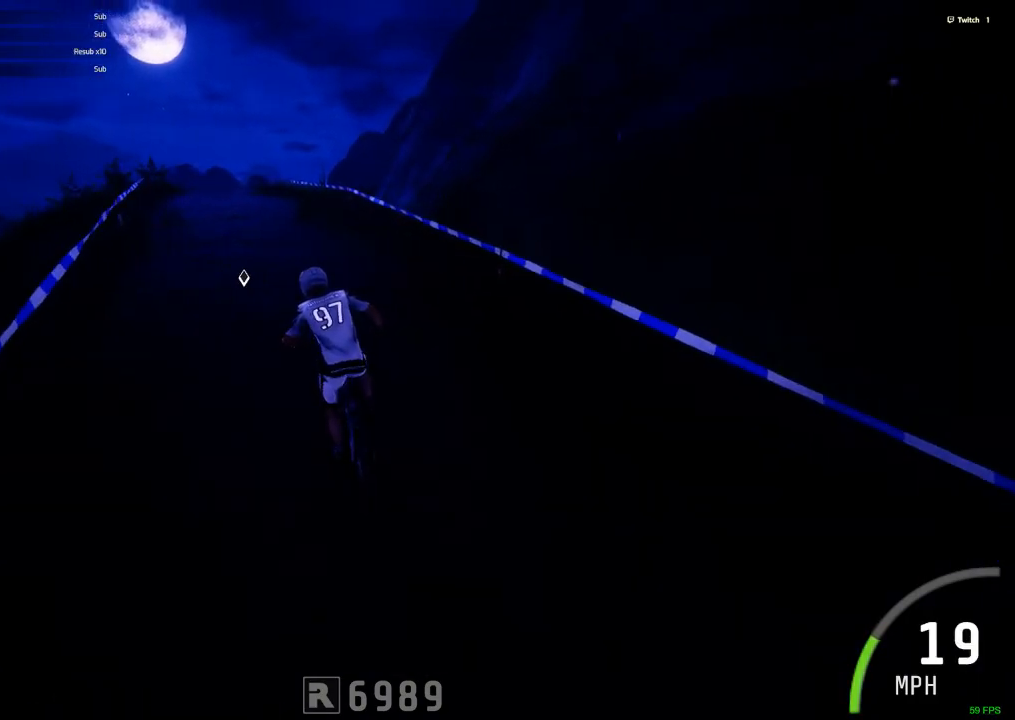
{"keys": ["ctrl_r"], "mouse": [], "events": [[284, "c", "down"], [434, "c", "up"]]}
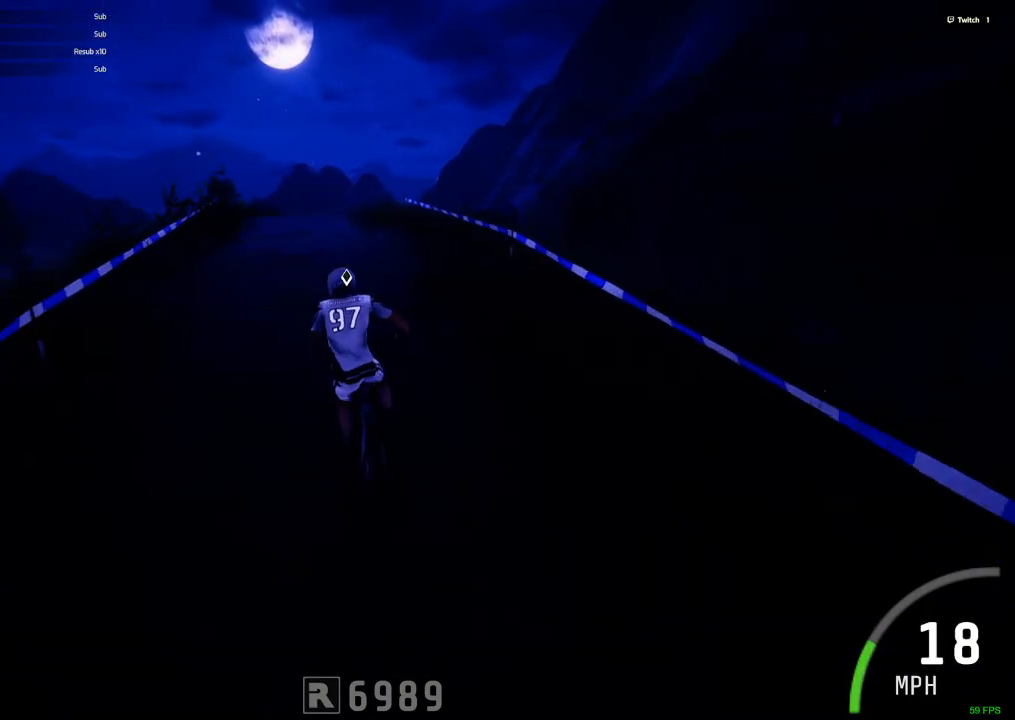
{"keys": ["ctrl_r"], "mouse": [], "events": [[450, "m", "down"], [500, "m", "up"]]}
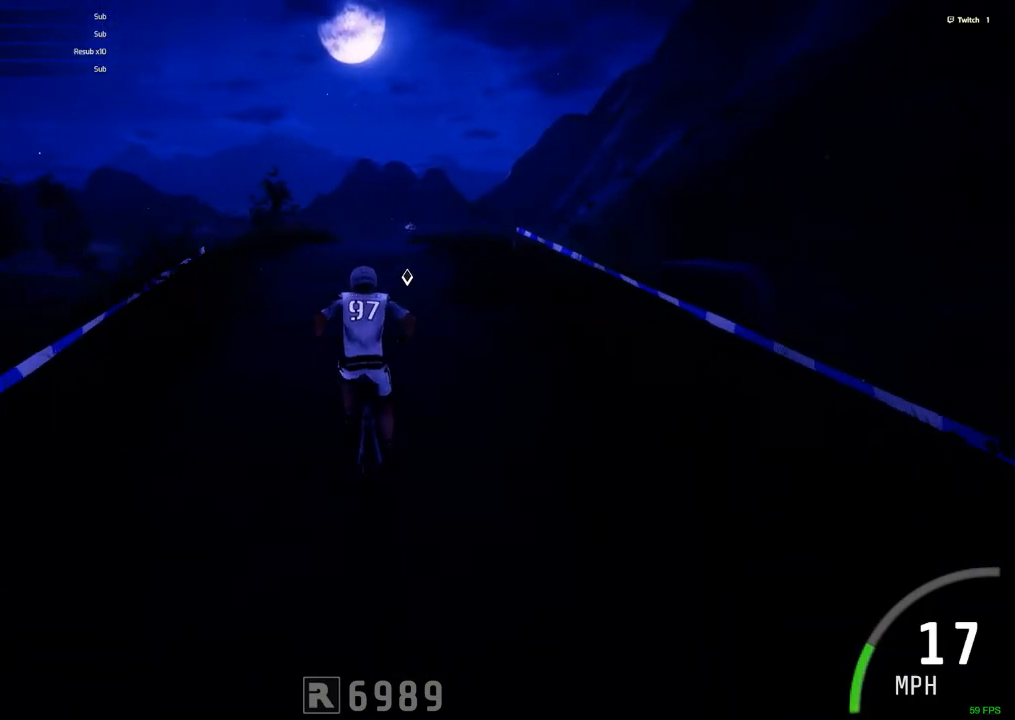
{"keys": ["ctrl_r"], "mouse": [], "events": []}
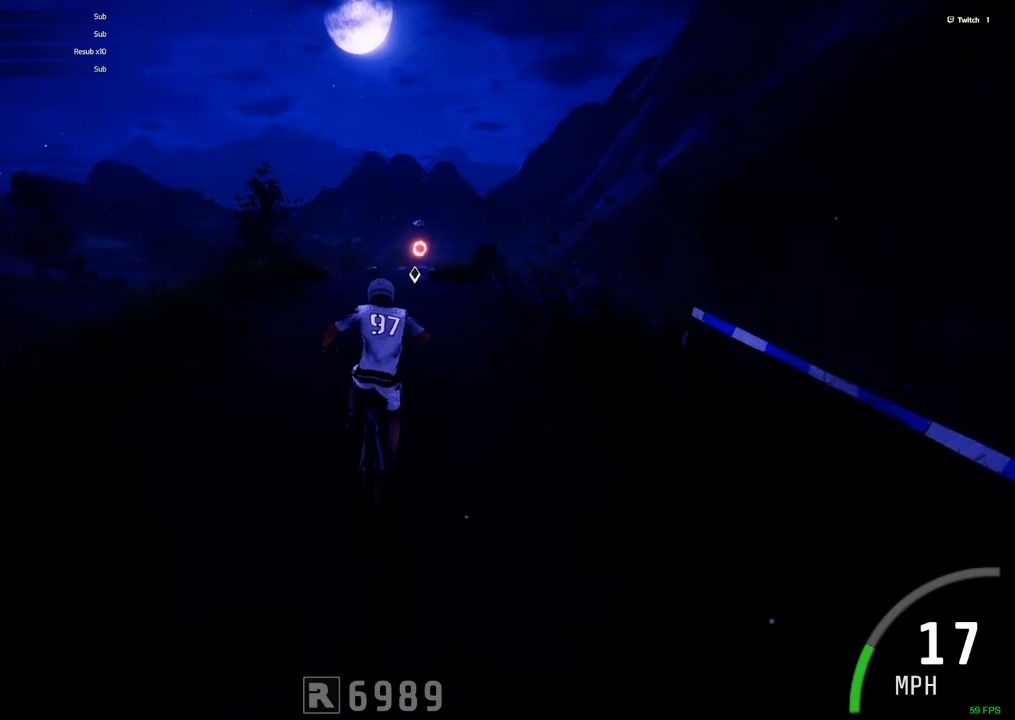
{"keys": ["ctrl_r"], "mouse": [], "events": [[250, "m", "down"], [300, "m", "up"]]}
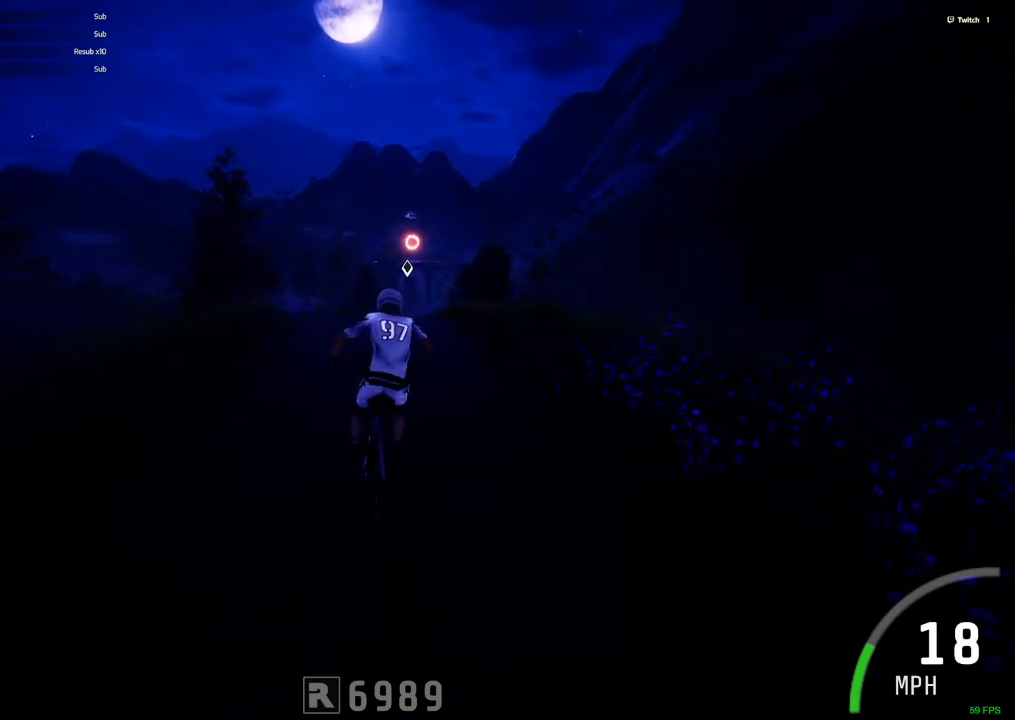
{"keys": ["ctrl_r"], "mouse": [], "events": []}
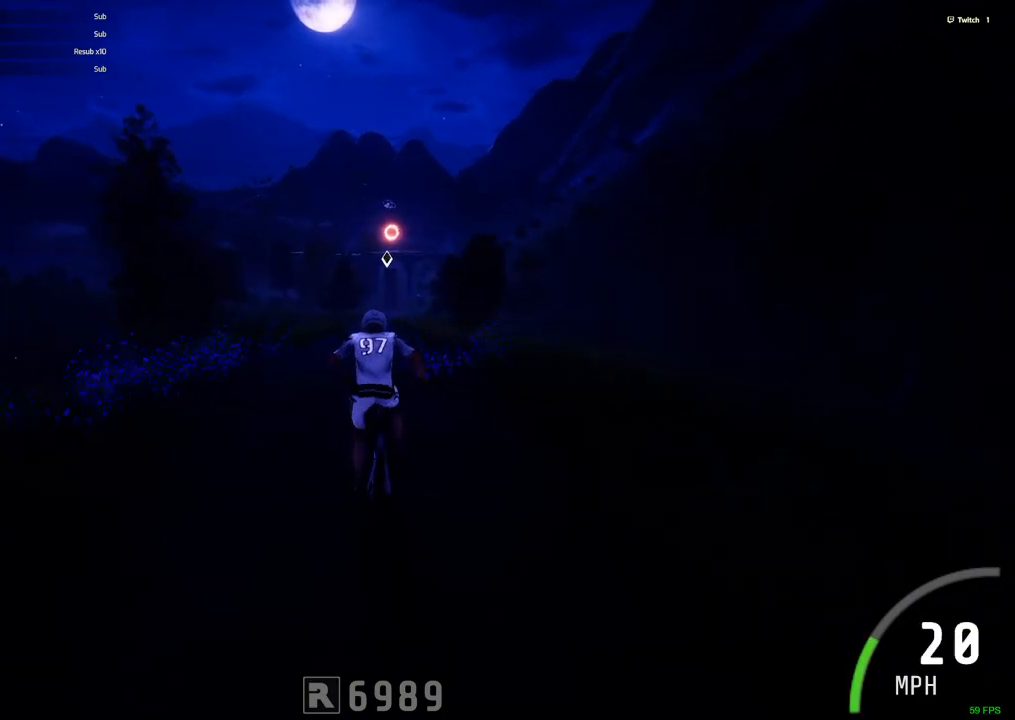
{"keys": ["ctrl_r"], "mouse": [], "events": []}
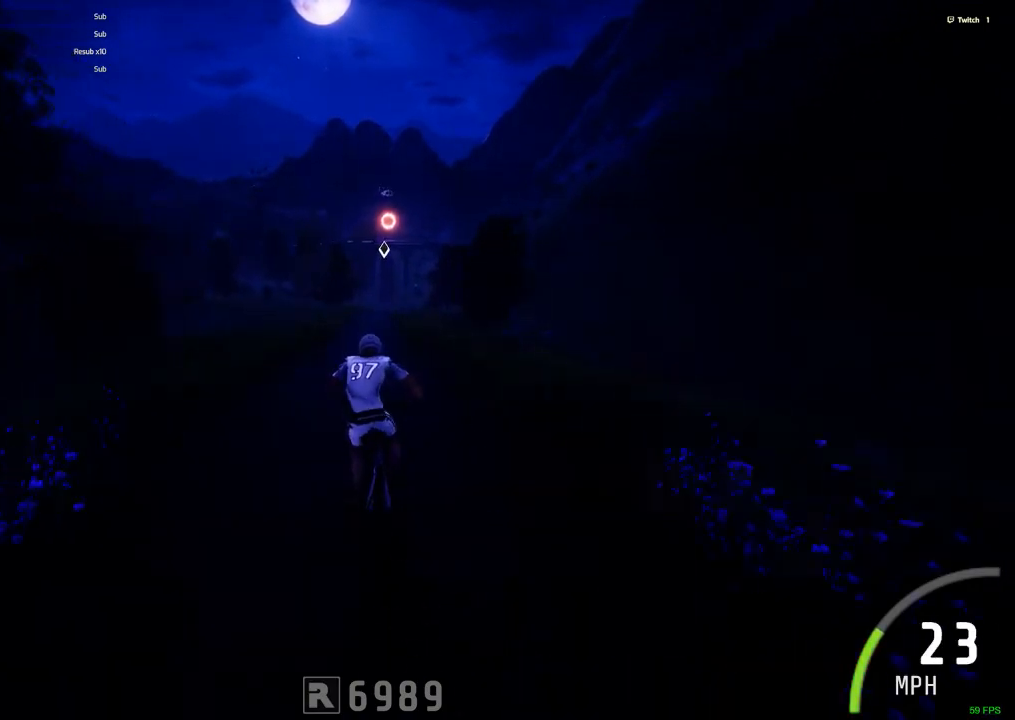
{"keys": ["ctrl_r"], "mouse": [], "events": []}
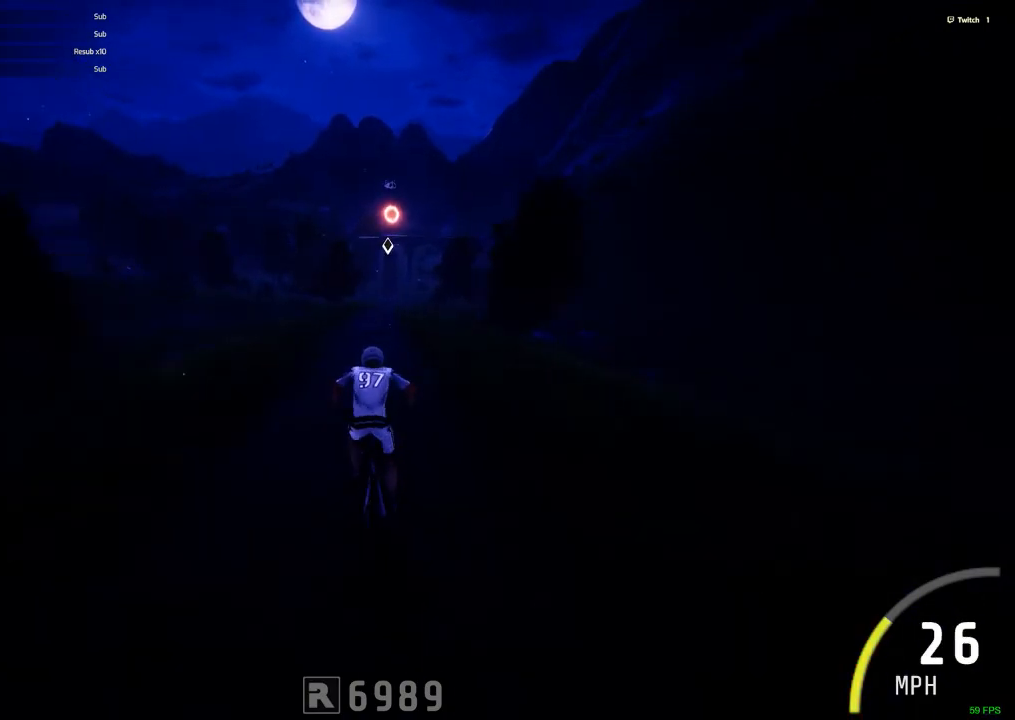
{"keys": [], "mouse": [], "events": [[167, "m", "down"], [217, "m", "up"], [267, "ctrl_r", "up"]]}
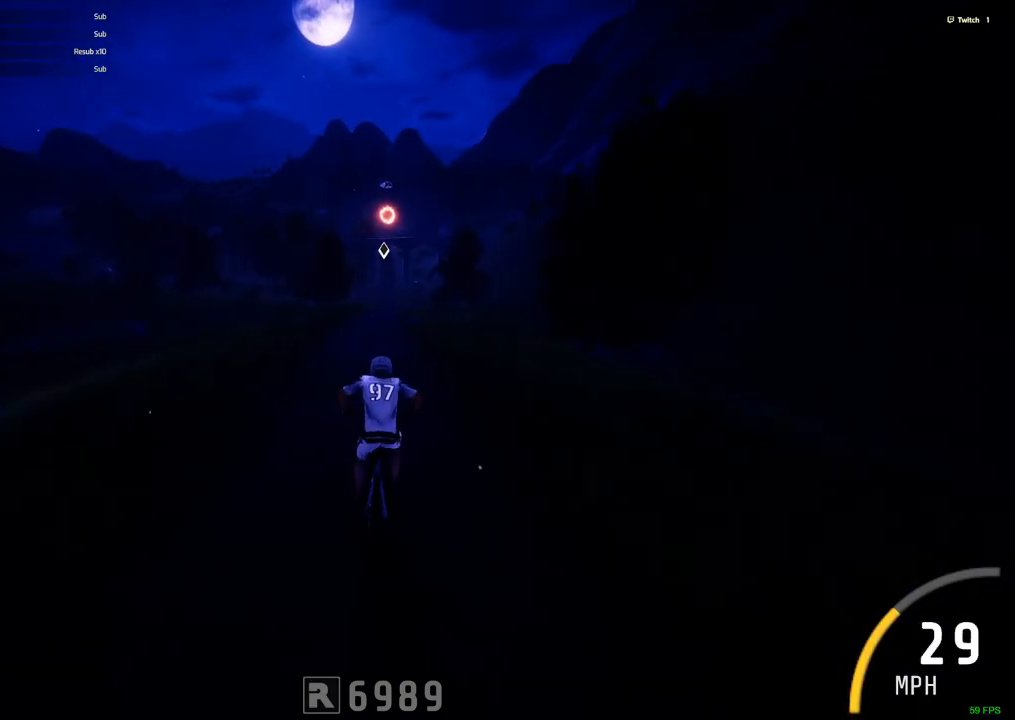
{"keys": ["c", "ctrl_r"], "mouse": [], "events": [[467, "c", "down"], [467, "ctrl_r", "down"]]}
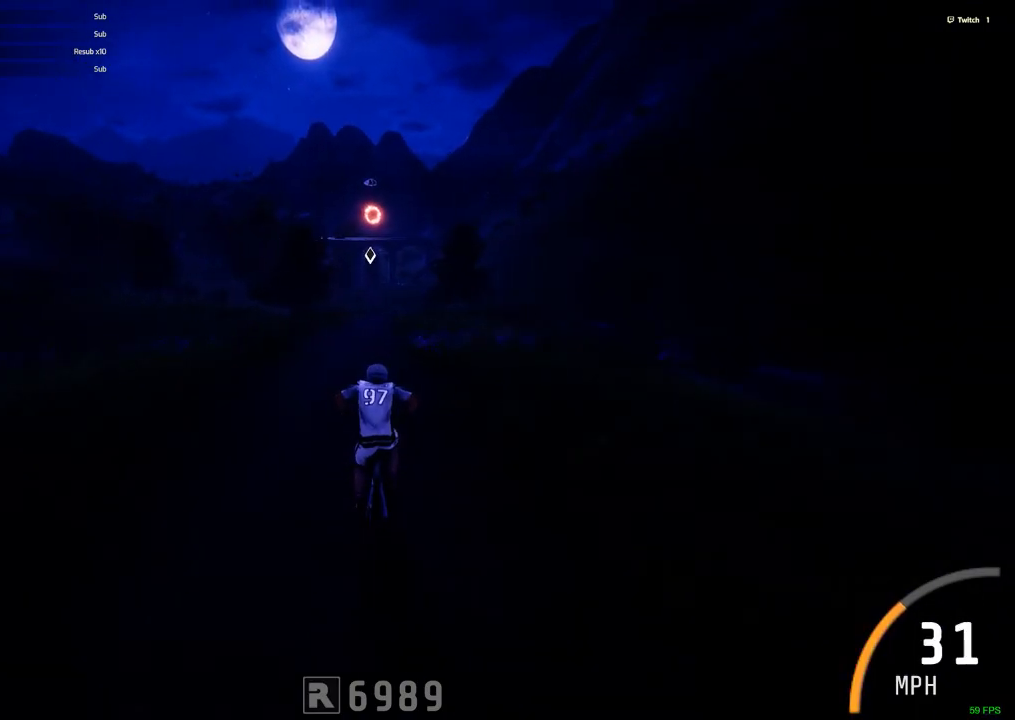
{"keys": ["ctrl_r"], "mouse": [], "events": [[17, "c", "up"]]}
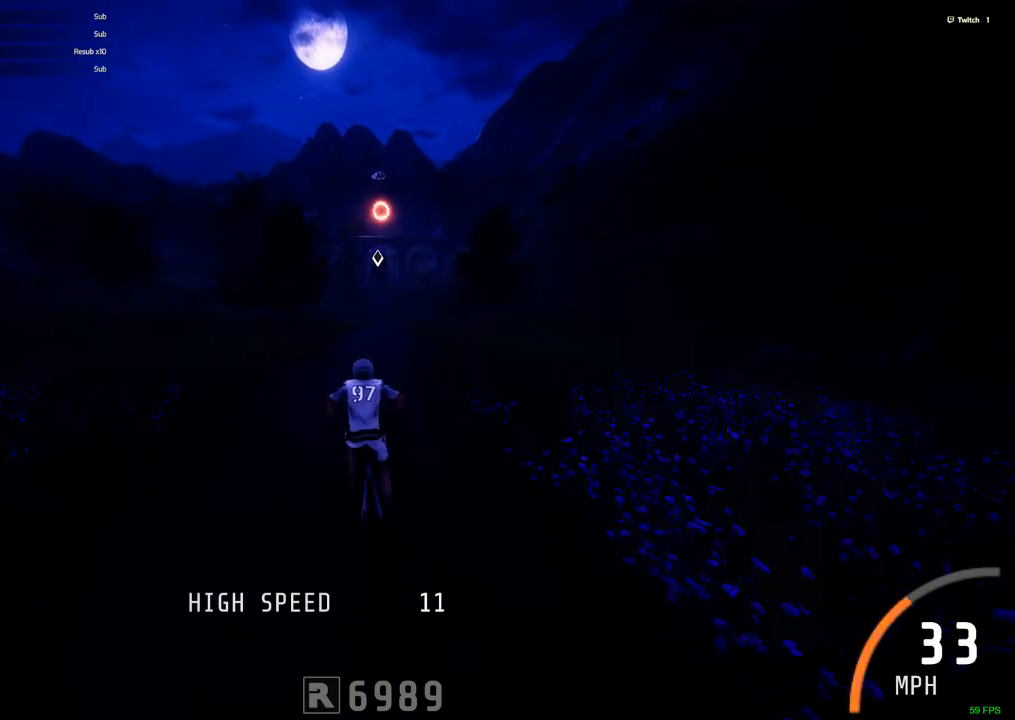
{"keys": ["ctrl_r"], "mouse": [], "events": [[267, "m", "down"], [300, "m", "up"]]}
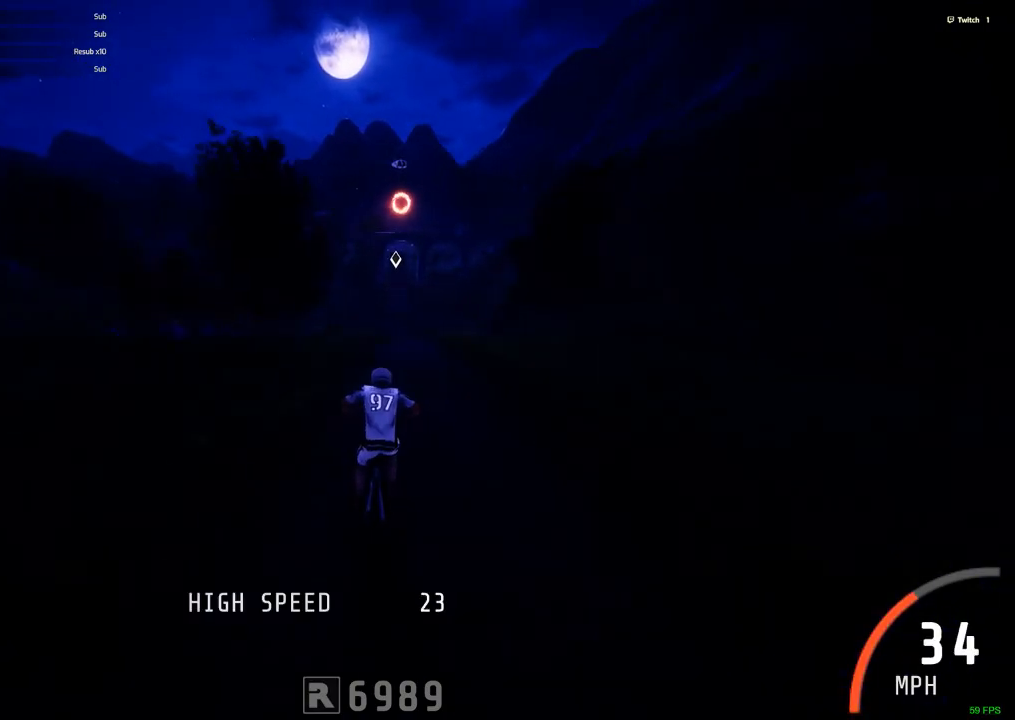
{"keys": ["ctrl_r"], "mouse": [], "events": []}
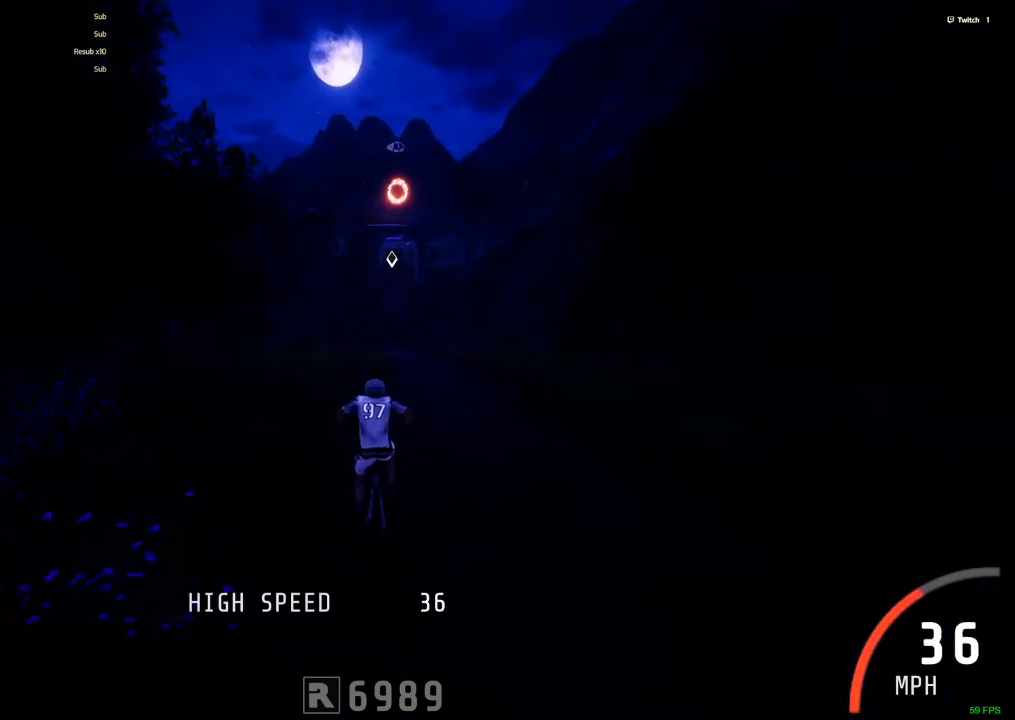
{"keys": ["ctrl_r"], "mouse": [], "events": [[250, "m", "down"], [334, "m", "up"]]}
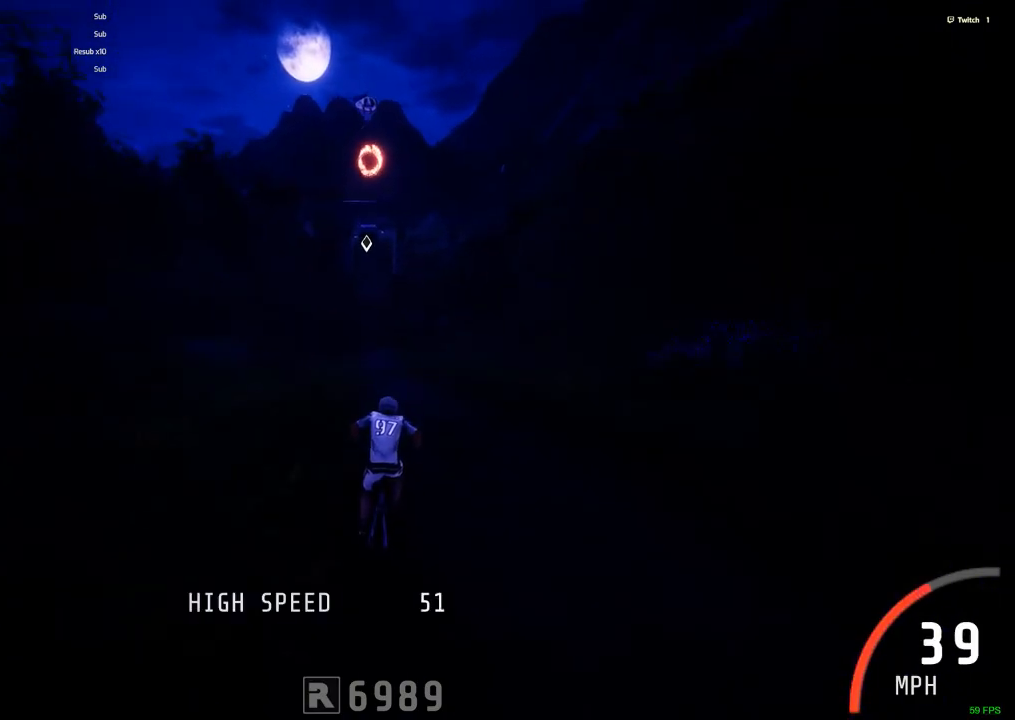
{"keys": ["ctrl_r"], "mouse": [], "events": [[167, "c", "down"], [350, "c", "up"]]}
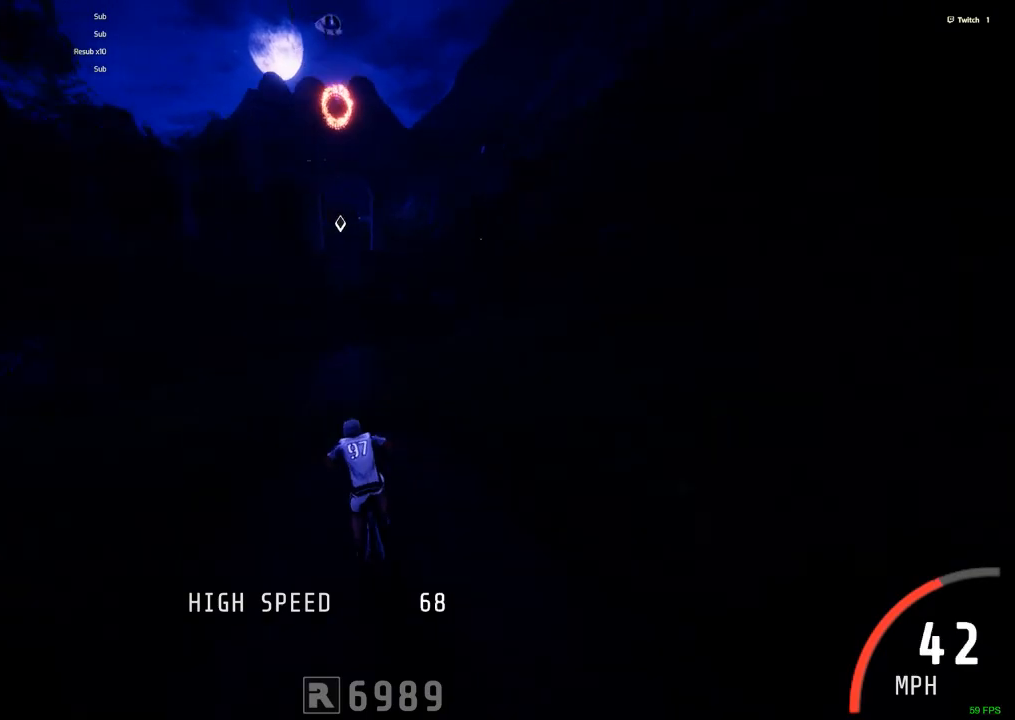
{"keys": ["ctrl_r"], "mouse": [], "events": []}
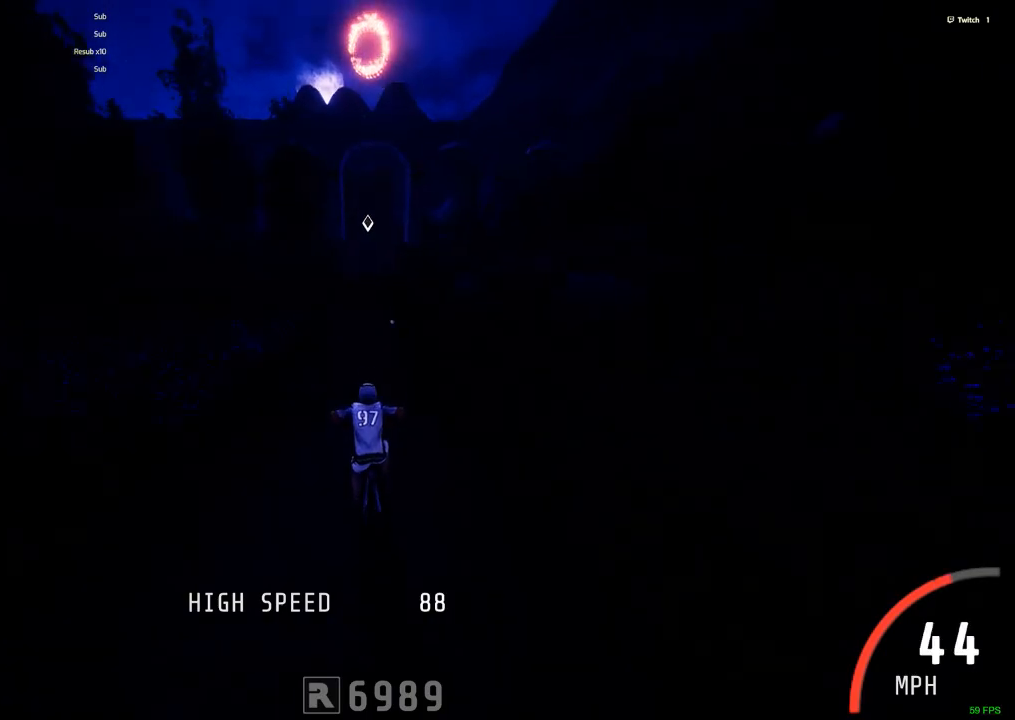
{"keys": ["ctrl_r"], "mouse": [], "events": [[434, "m", "down"], [484, "m", "up"]]}
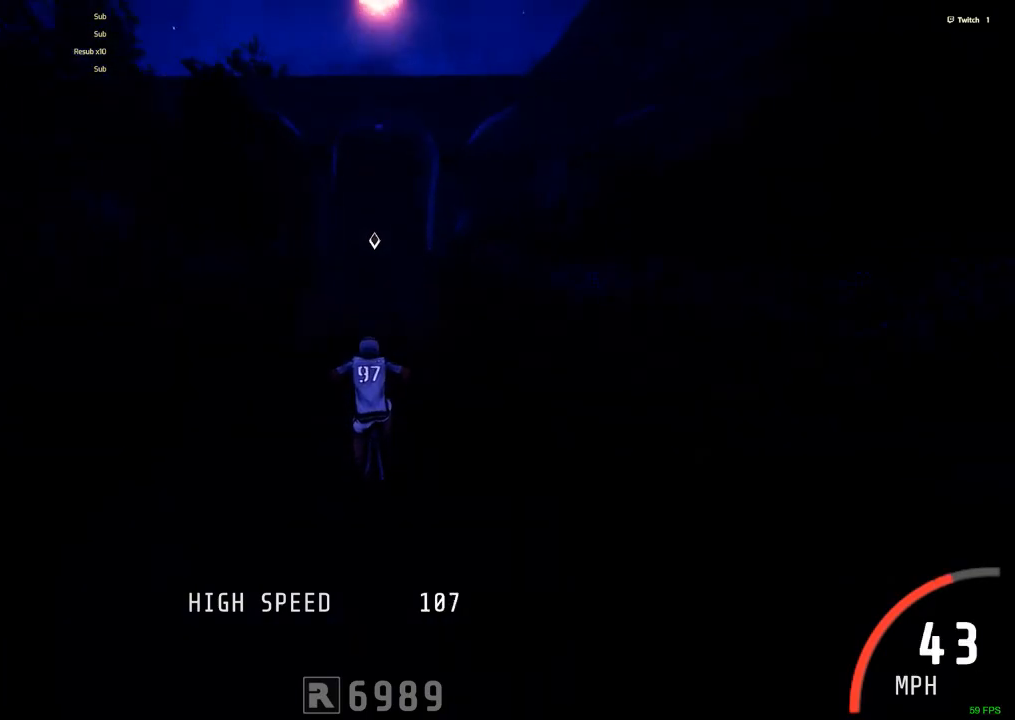
{"keys": ["space", "z"], "mouse": [], "events": [[217, "space", "down"], [350, "z", "down"], [400, "ctrl_r", "up"]]}
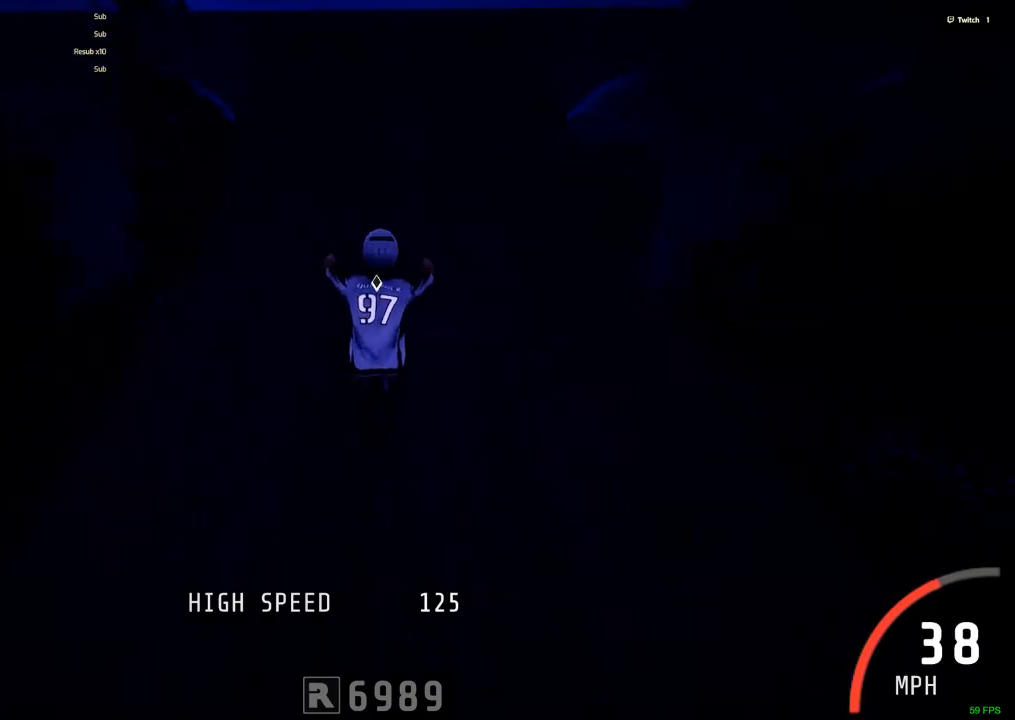
{"keys": [], "mouse": [], "events": [[134, "z", "up"], [184, "space", "up"]]}
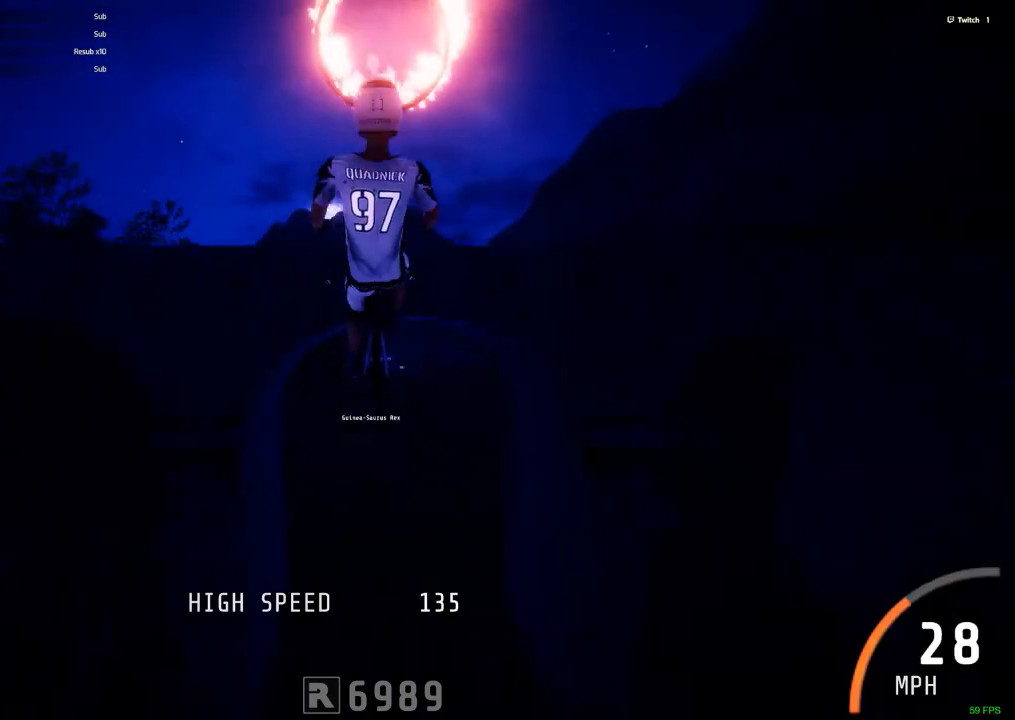
{"keys": [], "mouse": [], "events": []}
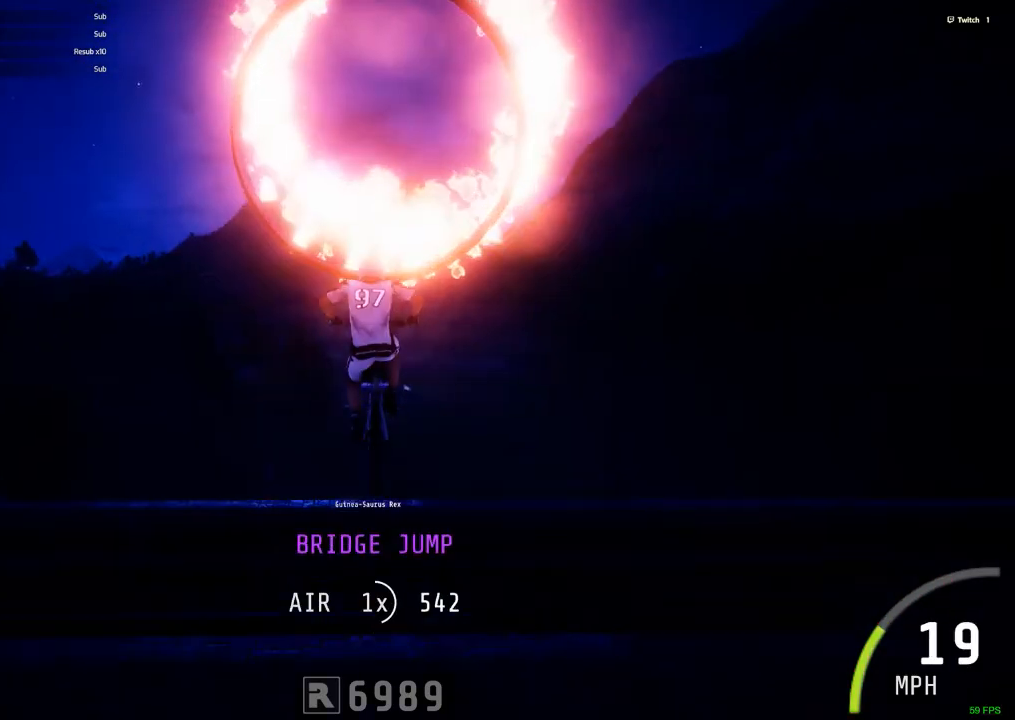
{"keys": [], "mouse": [], "events": []}
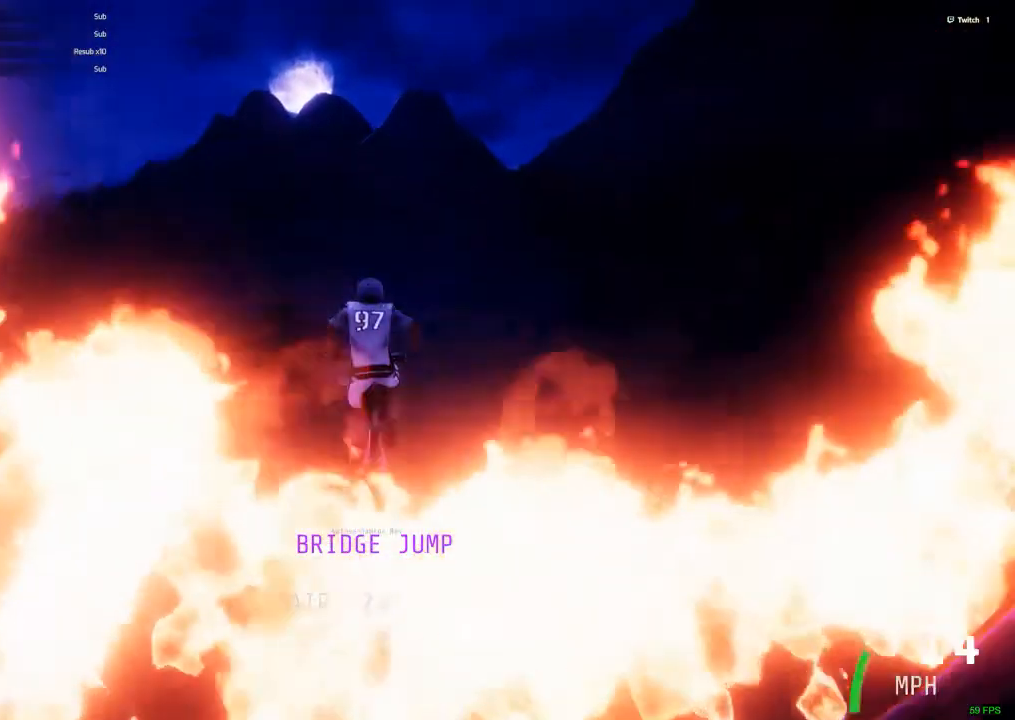
{"keys": [], "mouse": [], "events": []}